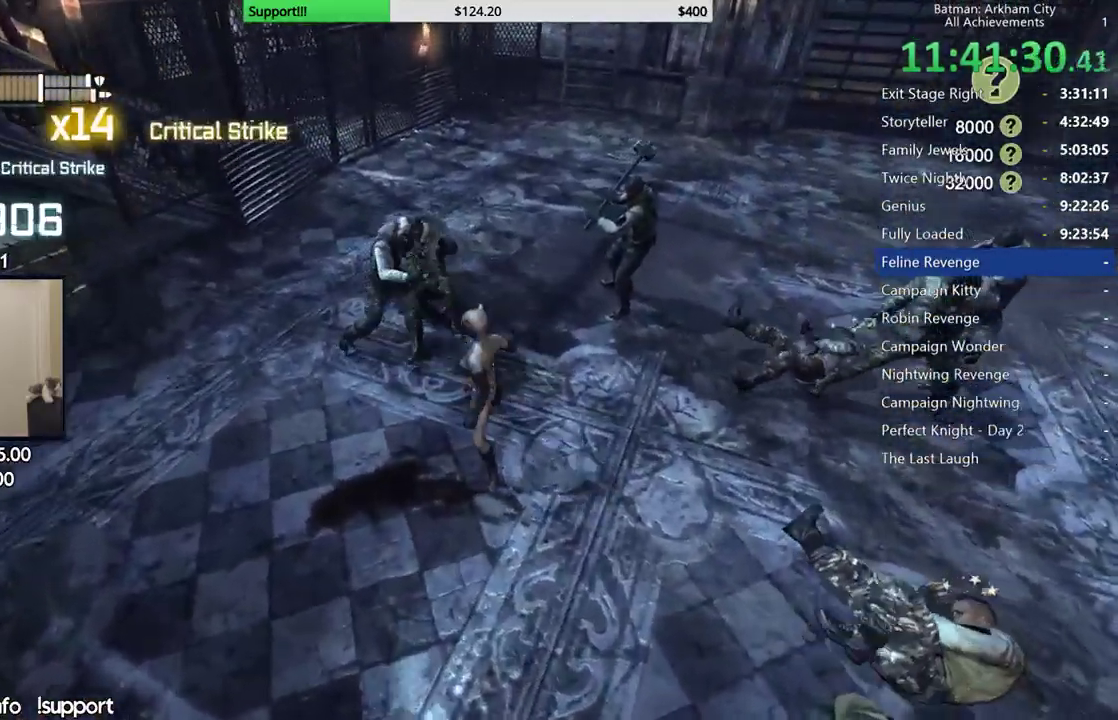
Gameplay with a controller (Xbox layout); each line is a JSON object with the inputs held at the frame after it. "button_events" lists button changes between this image and that frame as [ms after this image, input, new state], when the widget could be followed in between (sticks are given only as held states). This document gives stick clicks only as held states, not as events.
{"buttons": [], "left_stick": "center", "right_stick": "right", "button_events": [[67, "A", "down"], [167, "A", "up"]]}
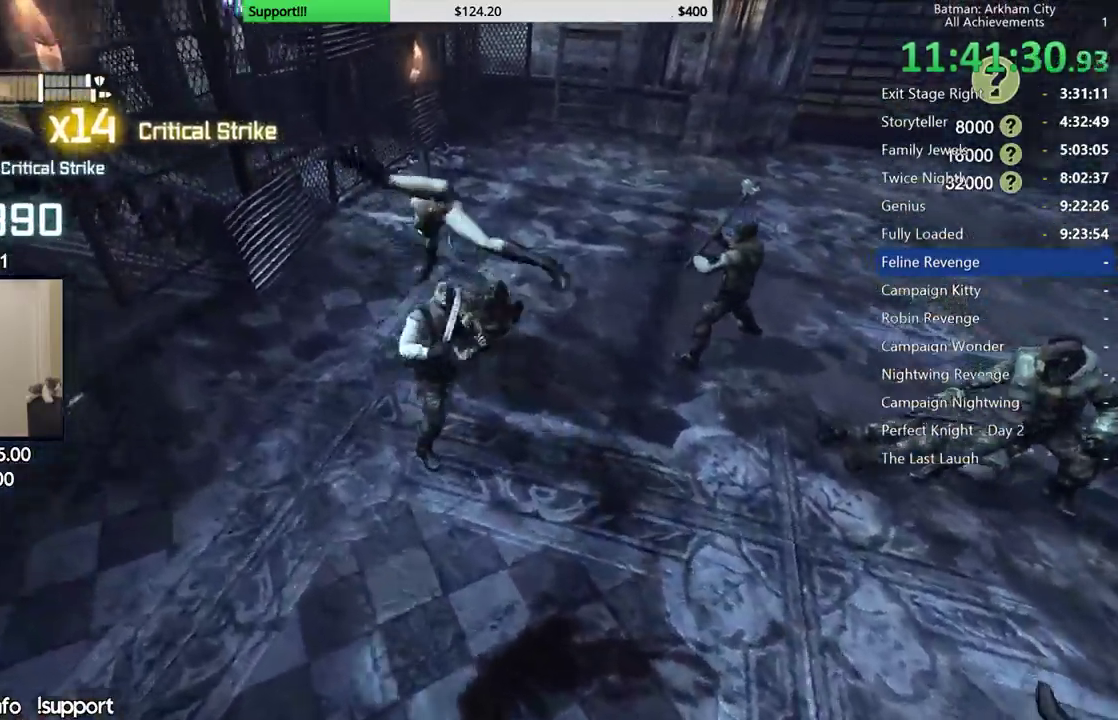
{"buttons": [], "left_stick": "up-left", "right_stick": "right"}
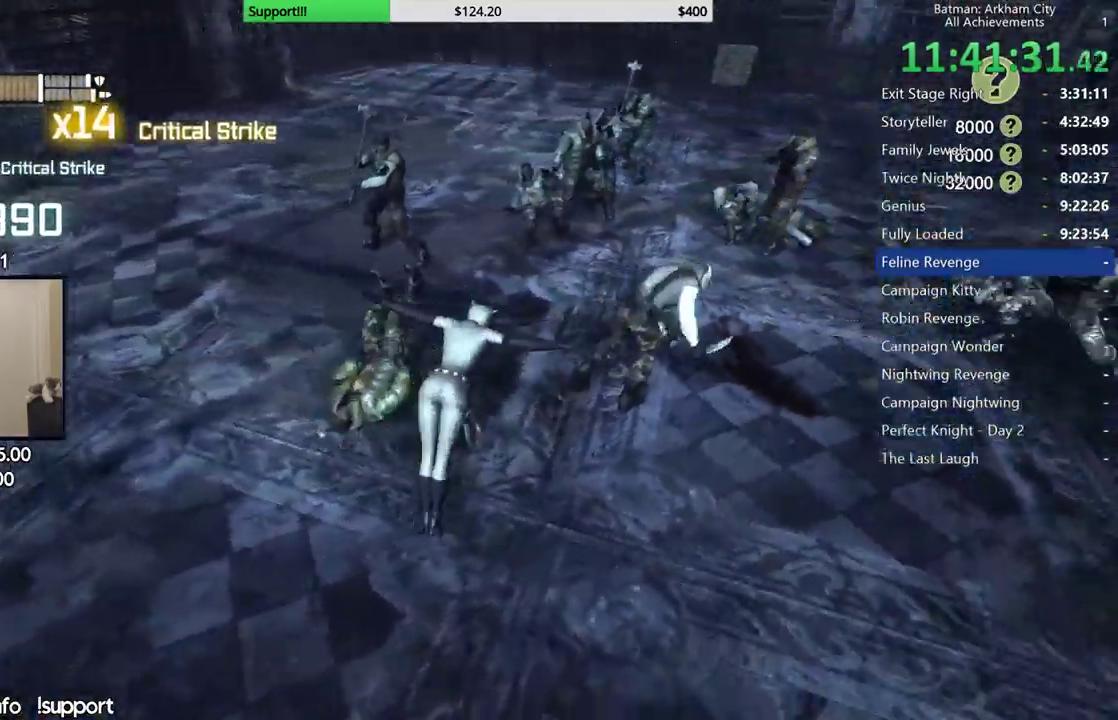
{"buttons": [], "left_stick": "up-left", "right_stick": "center", "button_events": [[183, "X", "down"], [250, "X", "up"], [333, "X", "down"], [467, "X", "up"]]}
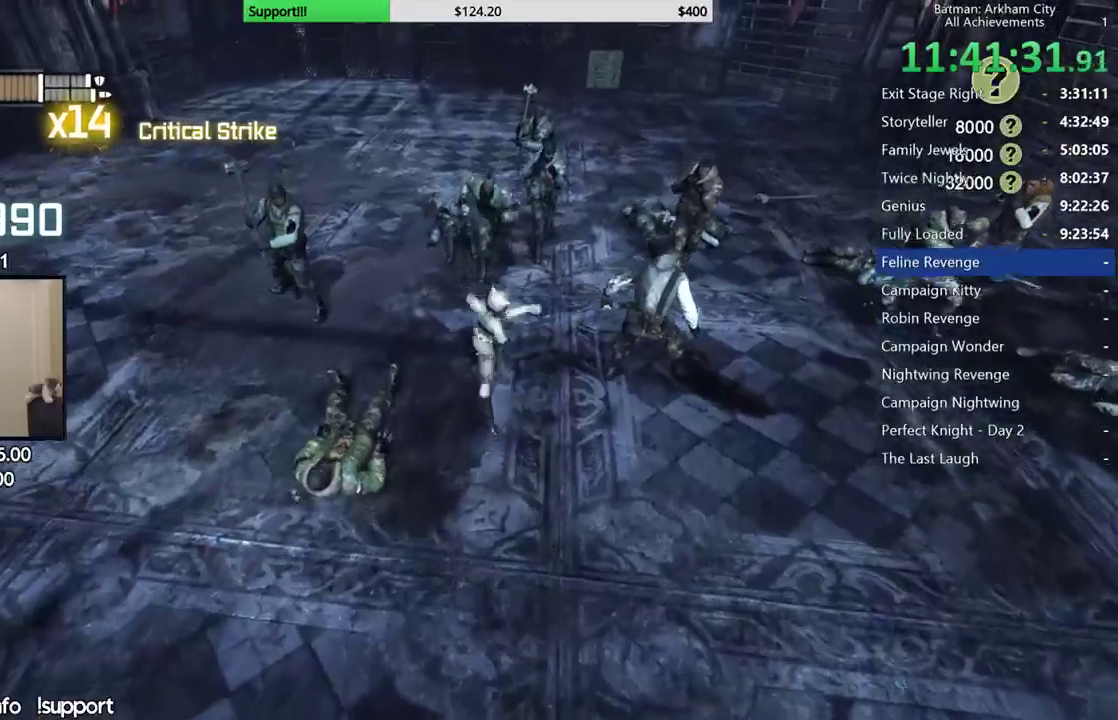
{"buttons": [], "left_stick": "up-left", "right_stick": "center", "button_events": []}
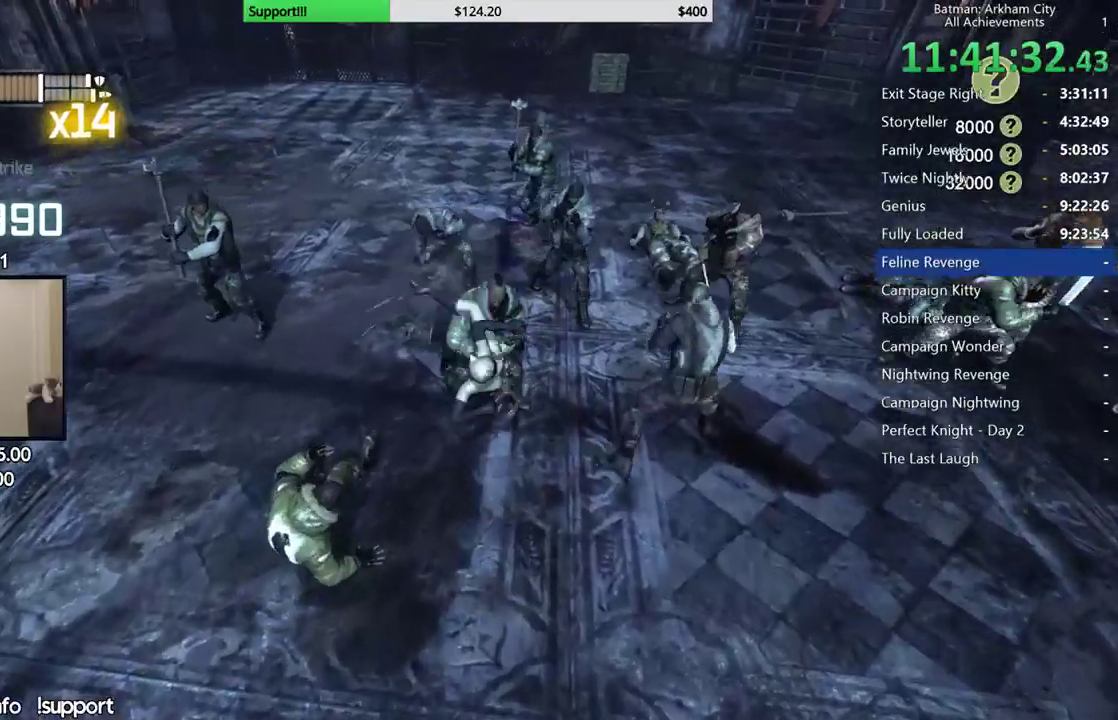
{"buttons": [], "left_stick": "up-left", "right_stick": "center", "button_events": [[267, "B", "down"], [350, "B", "up"]]}
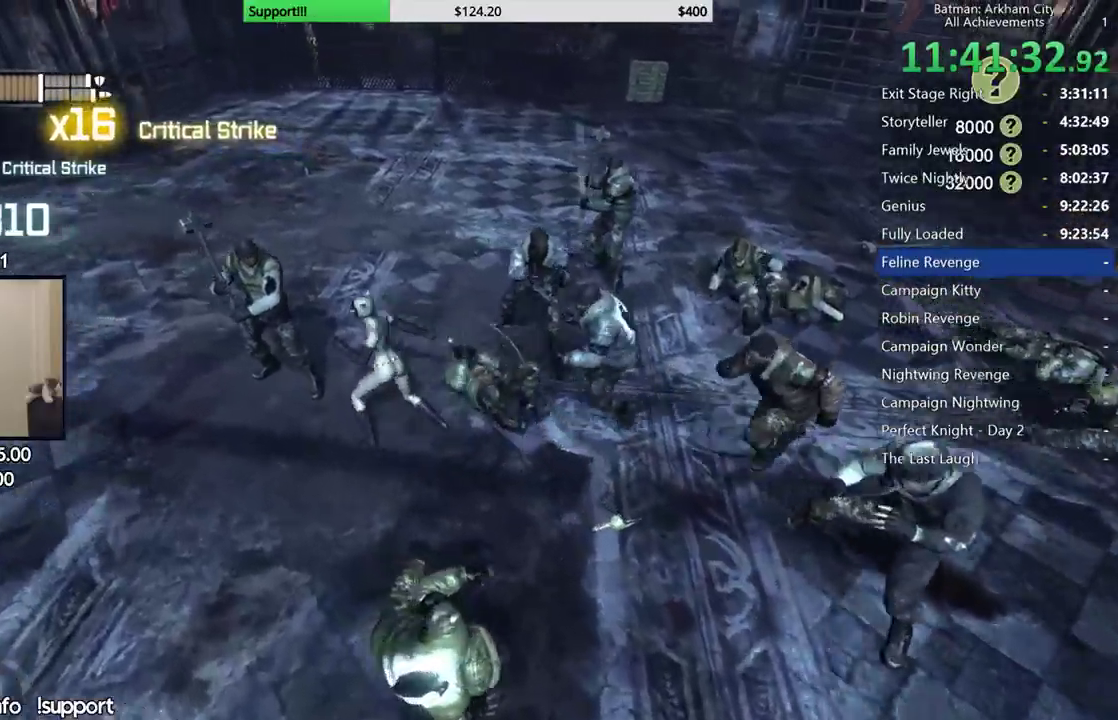
{"buttons": ["X"], "left_stick": "up-left", "right_stick": "center", "button_events": [[267, "X", "down"], [317, "X", "up"], [417, "X", "down"]]}
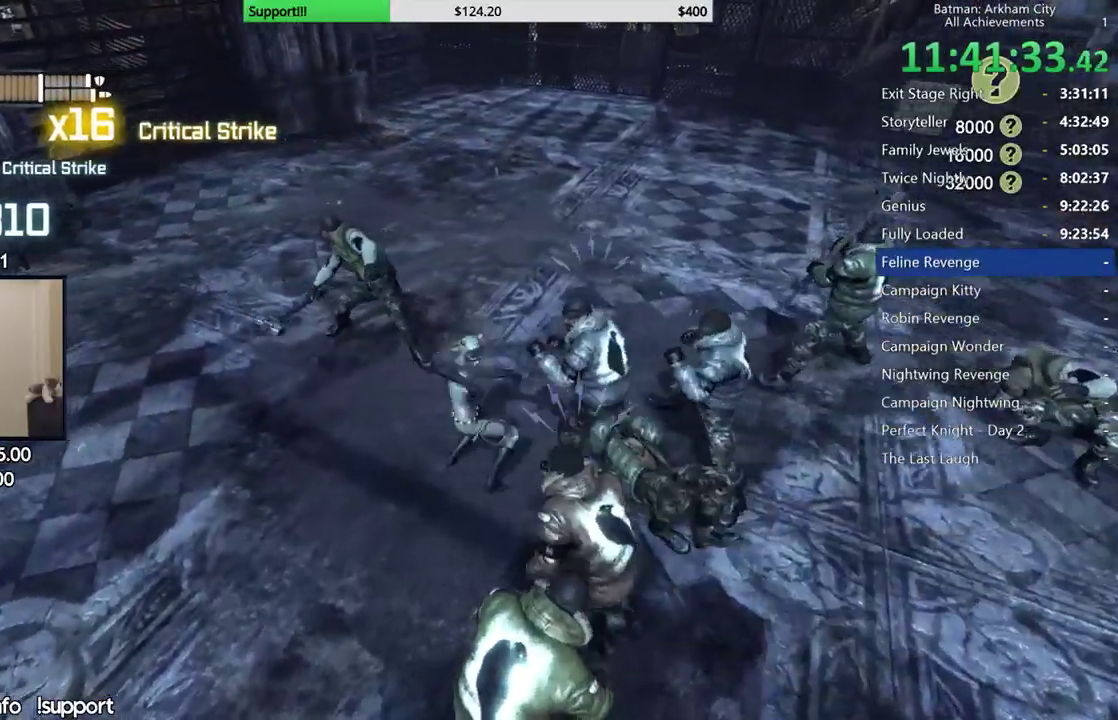
{"buttons": [], "left_stick": "center", "right_stick": "center", "button_events": [[17, "X", "up"], [100, "X", "down"], [183, "X", "up"], [250, "X", "down"], [350, "X", "up"], [417, "X", "down"], [500, "X", "up"]]}
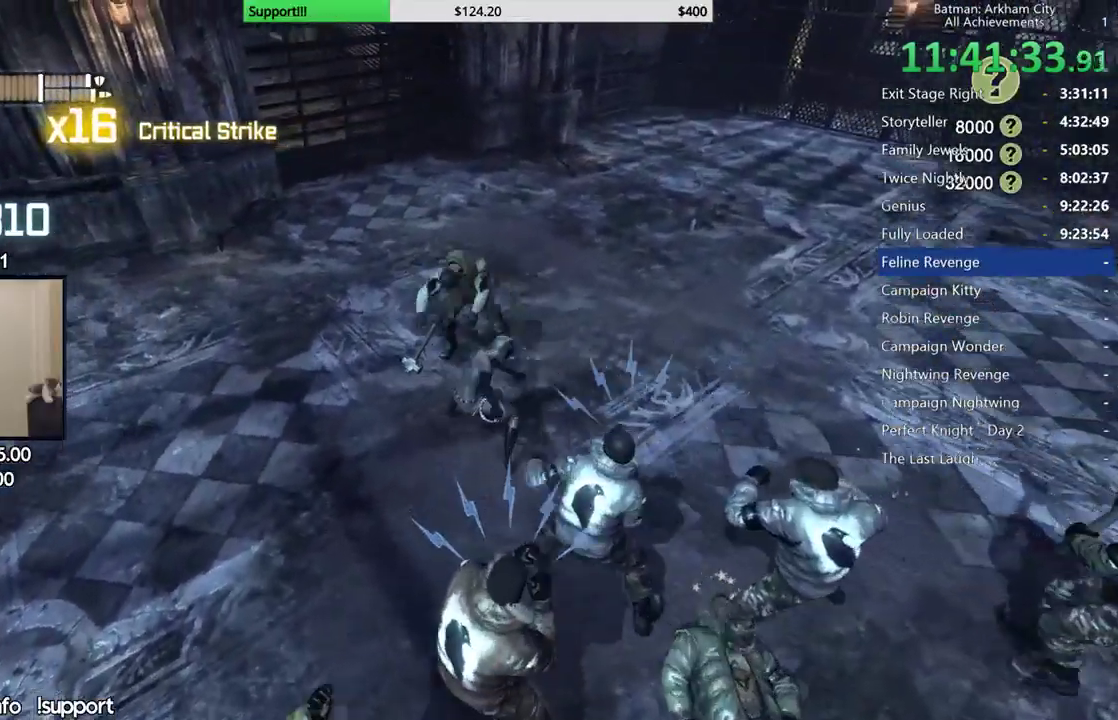
{"buttons": [], "left_stick": "center", "right_stick": "center", "button_events": [[67, "X", "down"], [150, "X", "up"], [250, "Y", "down"], [317, "Y", "up"], [383, "Y", "down"], [500, "Y", "up"]]}
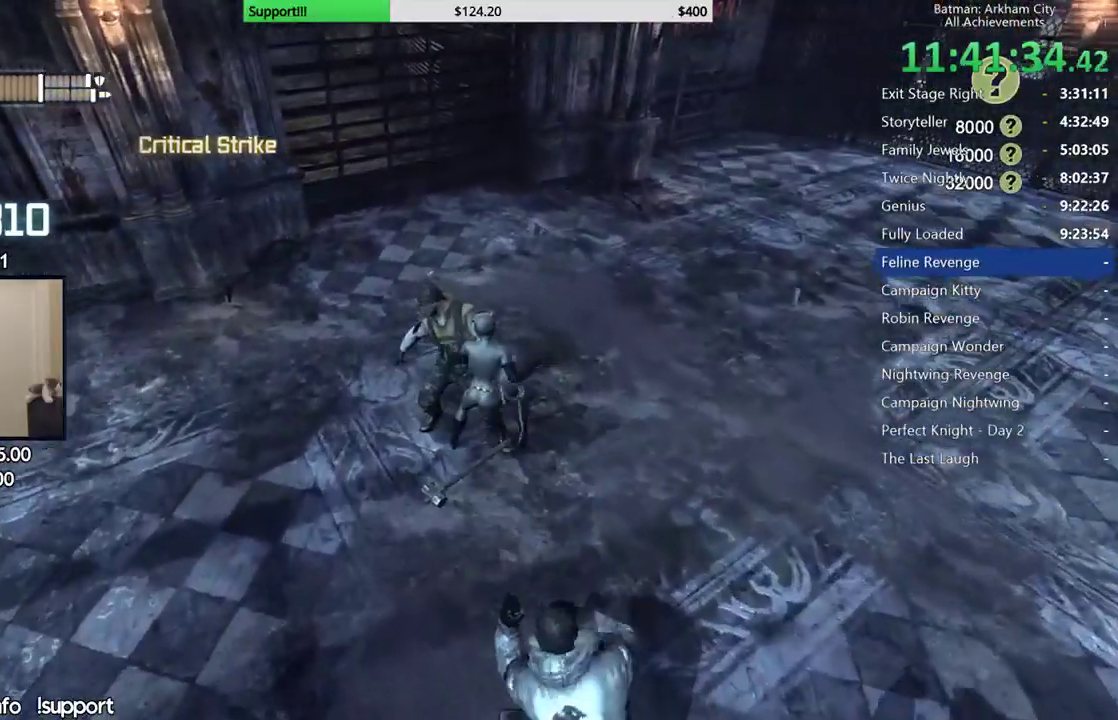
{"buttons": [], "left_stick": "up", "right_stick": "center", "button_events": [[50, "Y", "down"], [167, "Y", "up"]]}
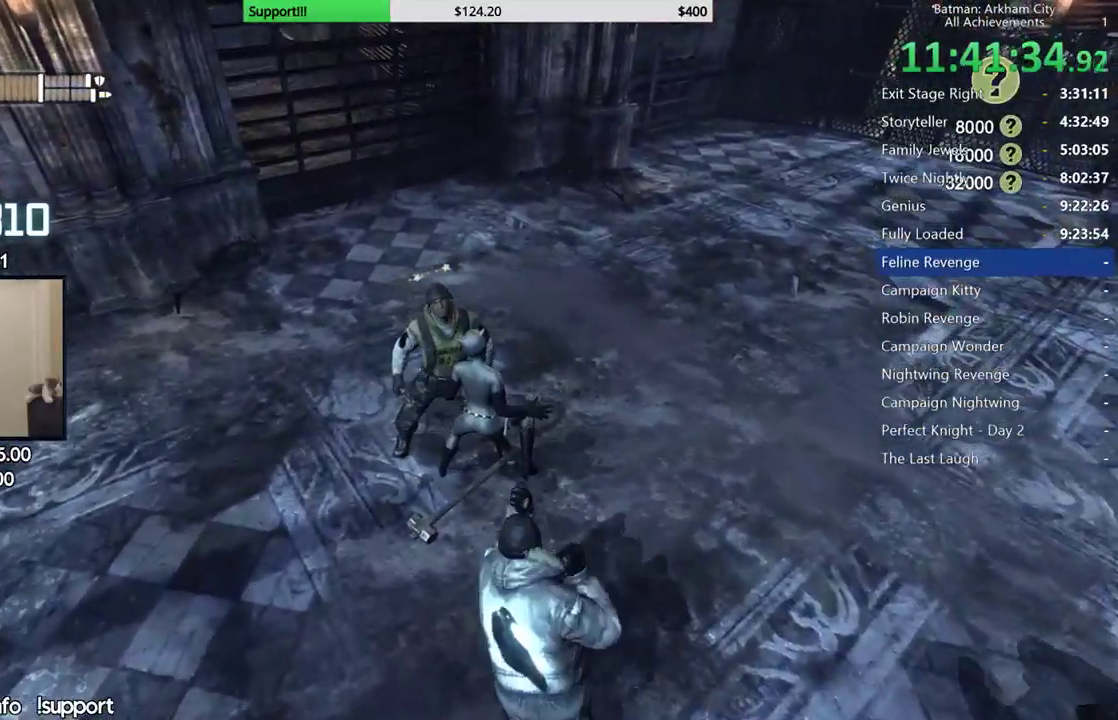
{"buttons": [], "left_stick": "up-left", "right_stick": "center", "button_events": [[17, "X", "down"], [117, "X", "up"], [183, "X", "down"], [283, "X", "up"], [350, "X", "down"], [467, "X", "up"]]}
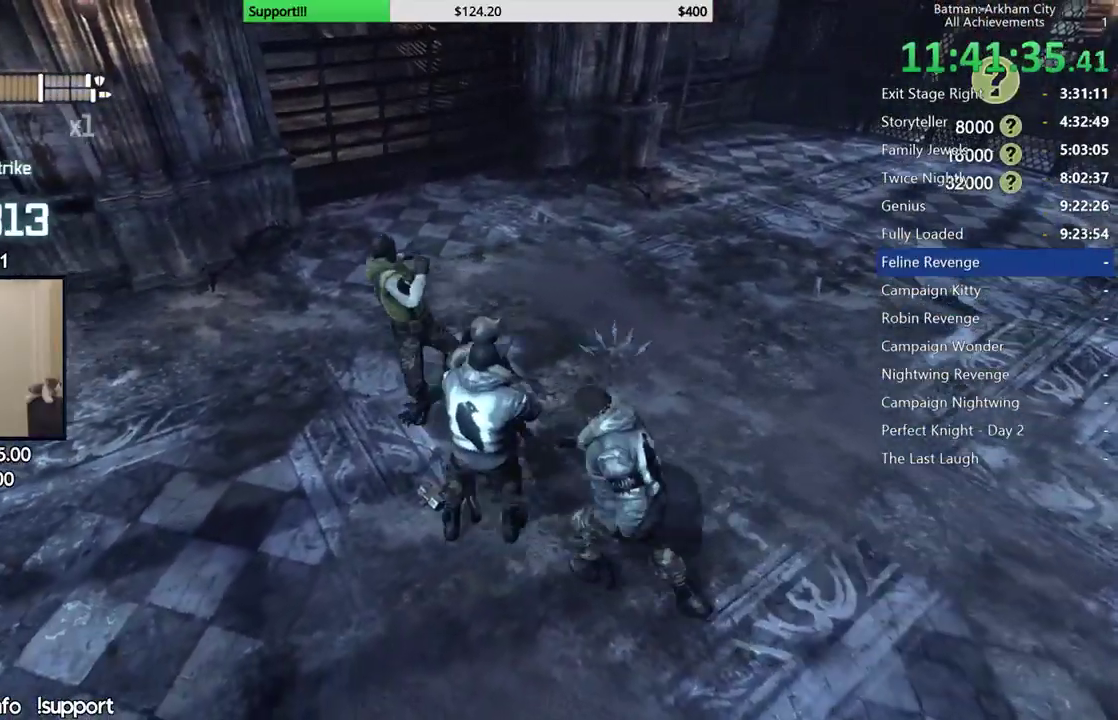
{"buttons": ["Y"], "left_stick": "center", "right_stick": "center", "button_events": [[17, "X", "down"], [117, "X", "up"], [183, "X", "down"], [283, "X", "up"], [433, "Y", "down"]]}
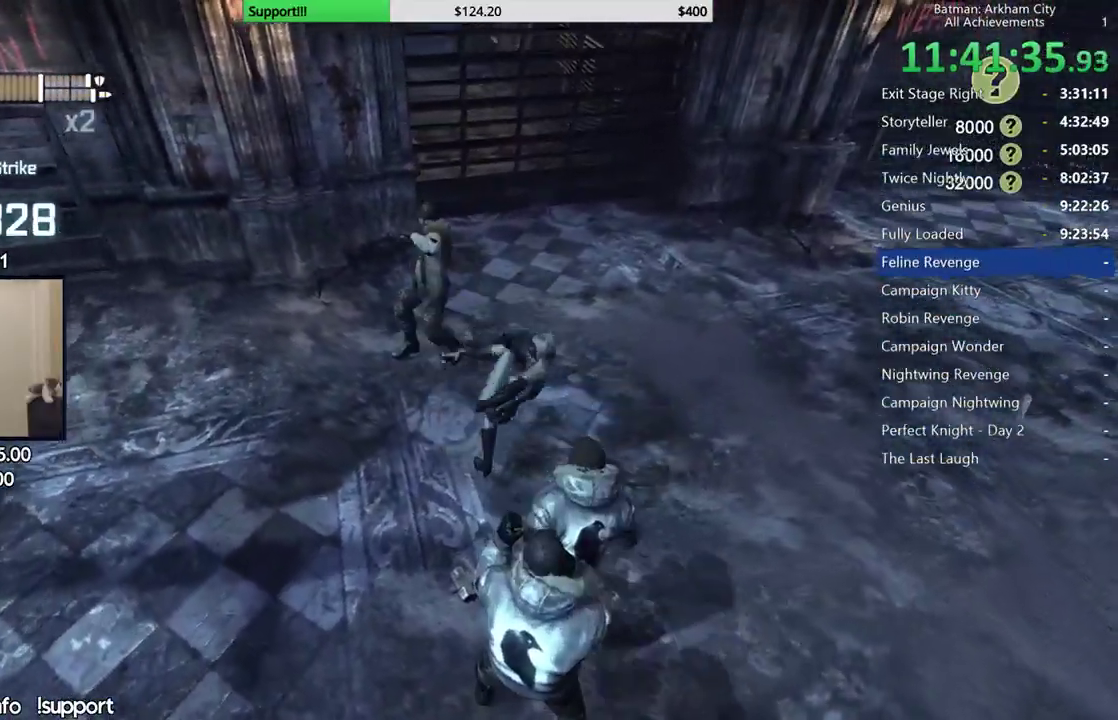
{"buttons": [], "left_stick": "center", "right_stick": "right", "button_events": [[17, "Y", "up"], [100, "Y", "down"], [183, "Y", "up"]]}
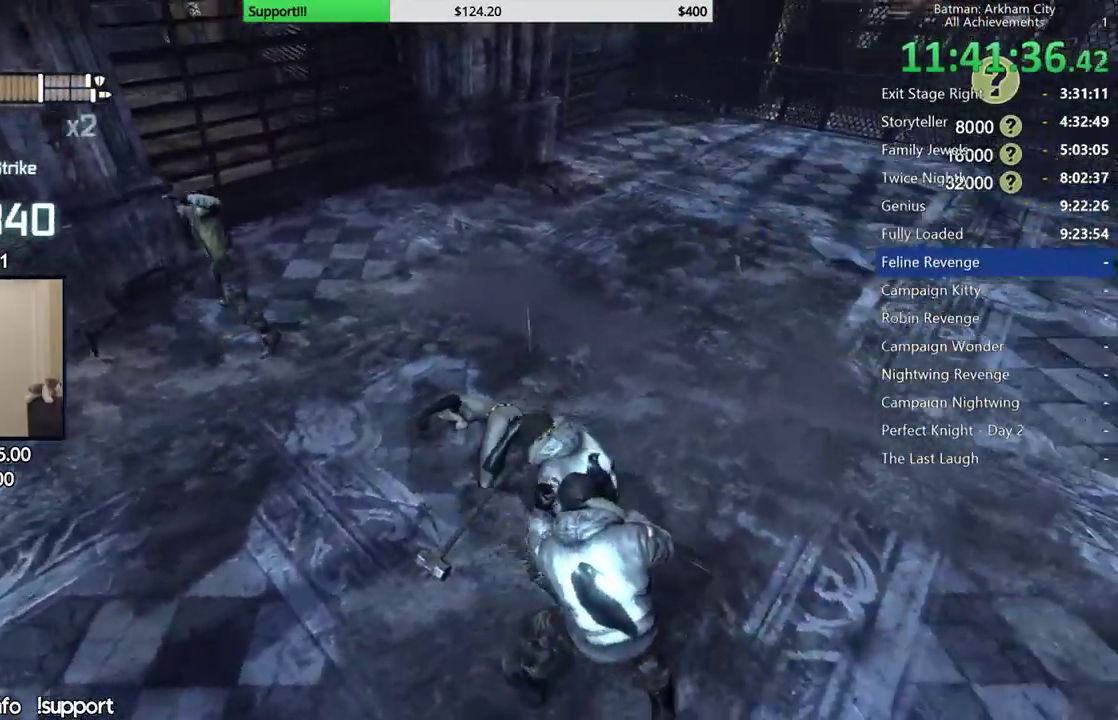
{"buttons": [], "left_stick": "center", "right_stick": "right", "button_events": []}
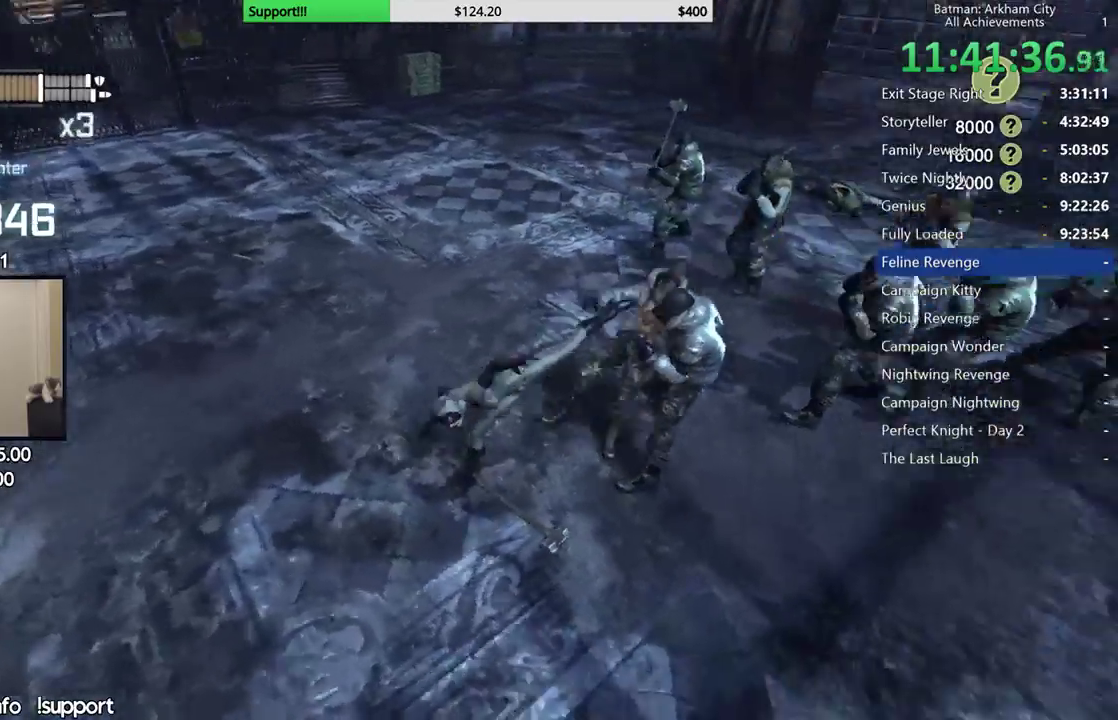
{"buttons": [], "left_stick": "up", "right_stick": "center", "button_events": []}
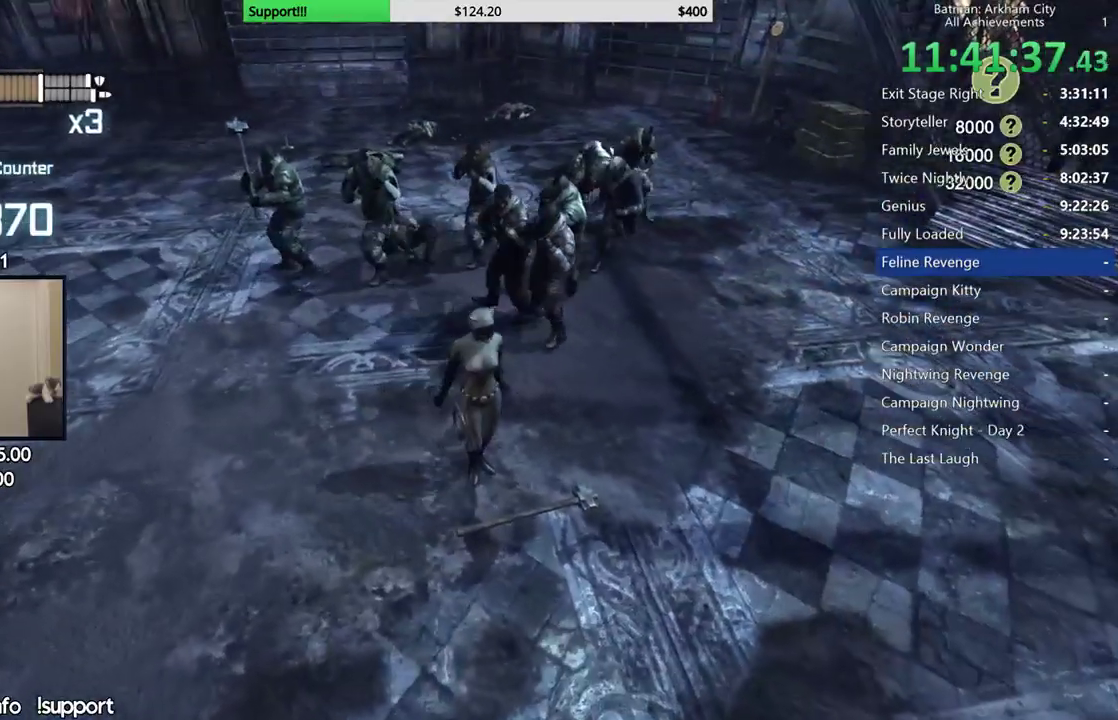
{"buttons": [], "left_stick": "center", "right_stick": "center", "button_events": [[67, "X", "down"], [167, "X", "up"]]}
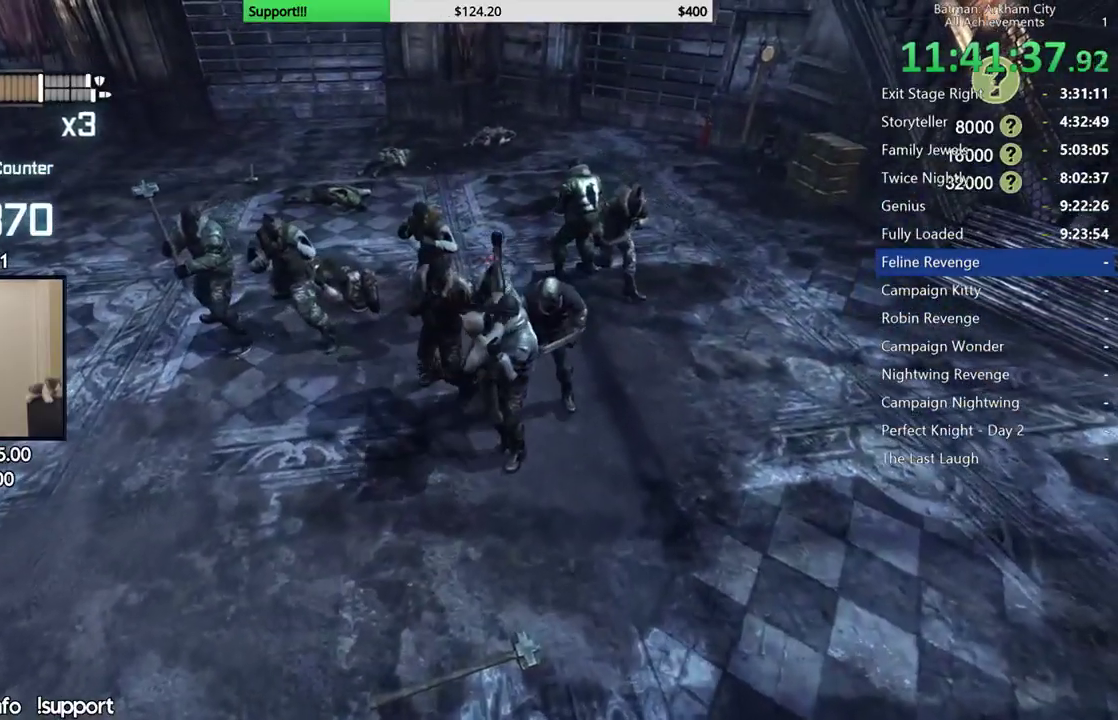
{"buttons": [], "left_stick": "center", "right_stick": "center", "button_events": []}
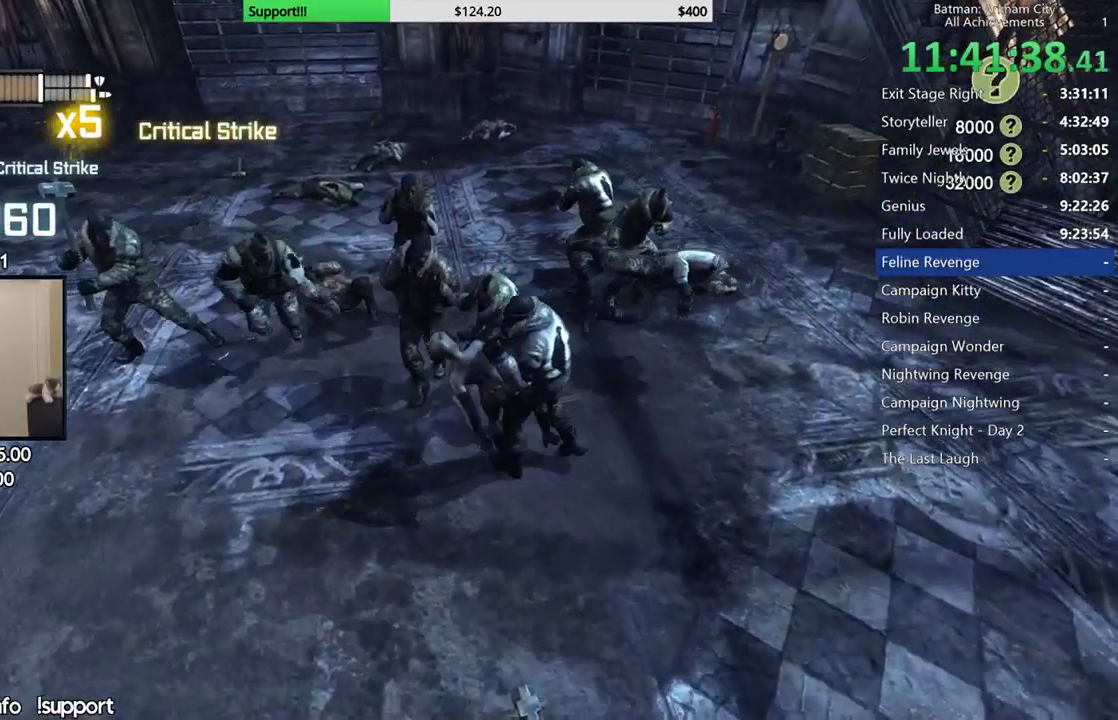
{"buttons": [], "left_stick": "center", "right_stick": "center", "button_events": [[50, "A", "down"], [50, "B", "down"], [200, "A", "up"], [200, "B", "up"]]}
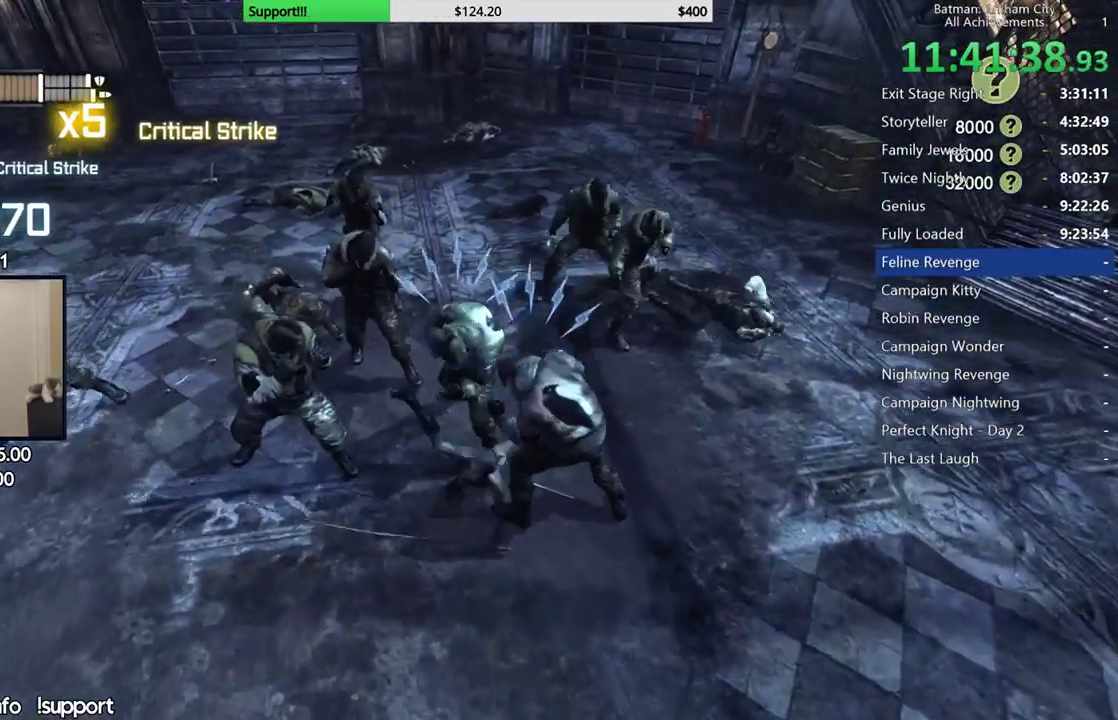
{"buttons": [], "left_stick": "center", "right_stick": "left", "button_events": []}
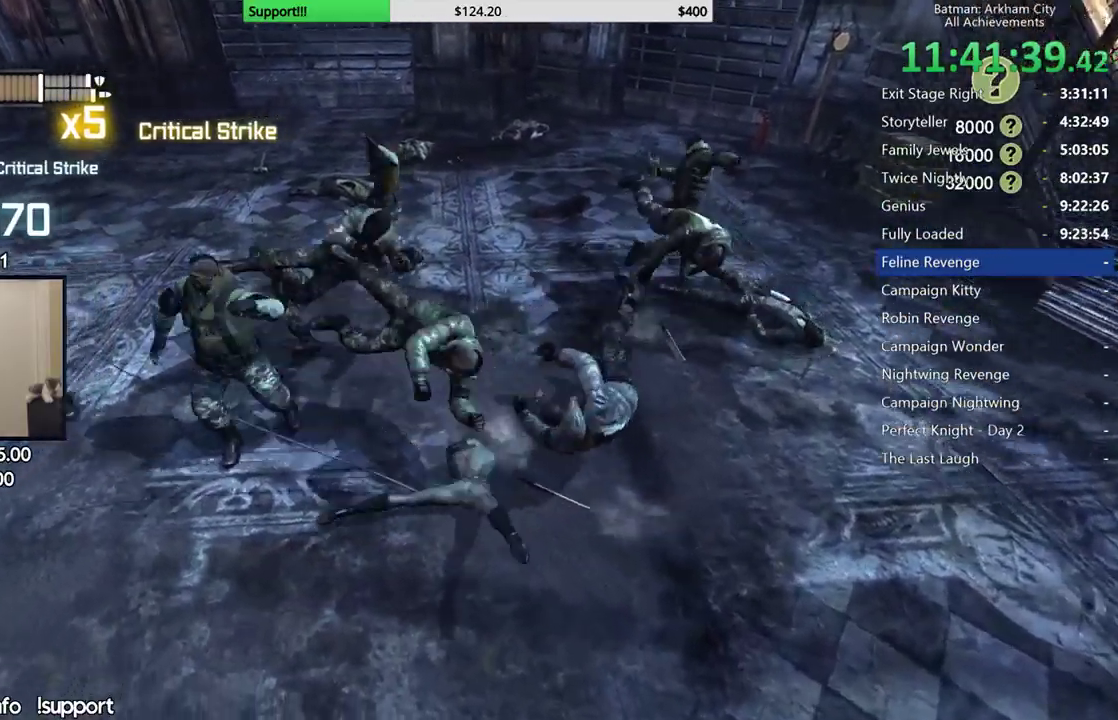
{"buttons": [], "left_stick": "up", "right_stick": "left", "button_events": []}
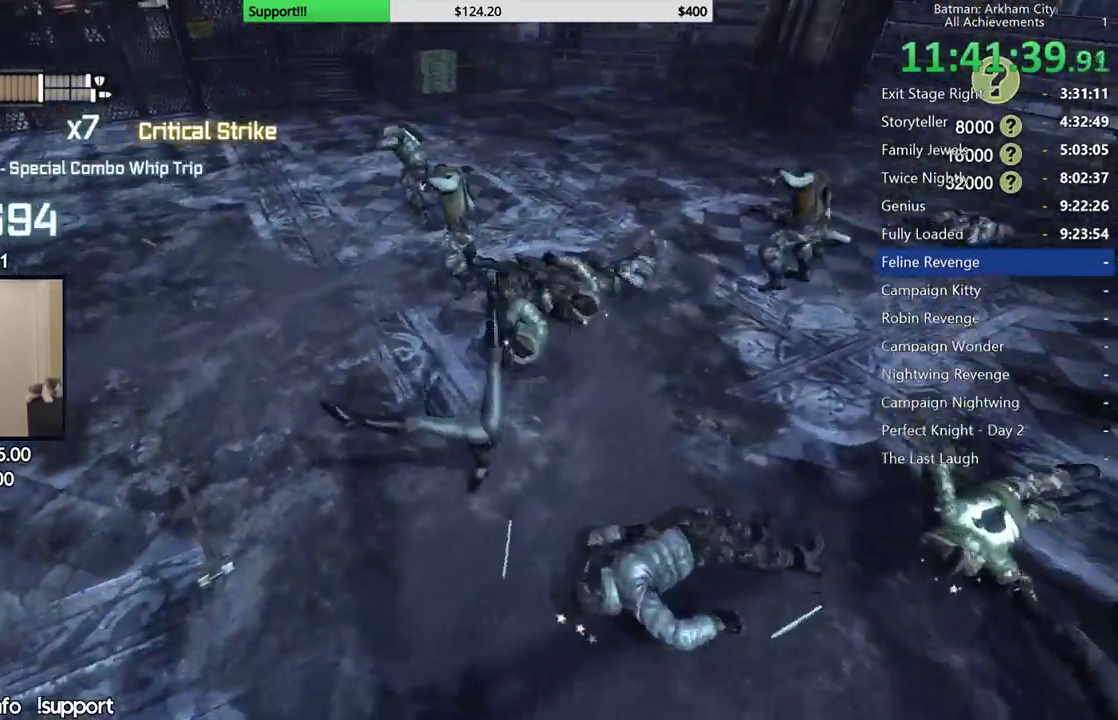
{"buttons": [], "left_stick": "up", "right_stick": "center", "button_events": [[233, "B", "down"], [350, "B", "up"]]}
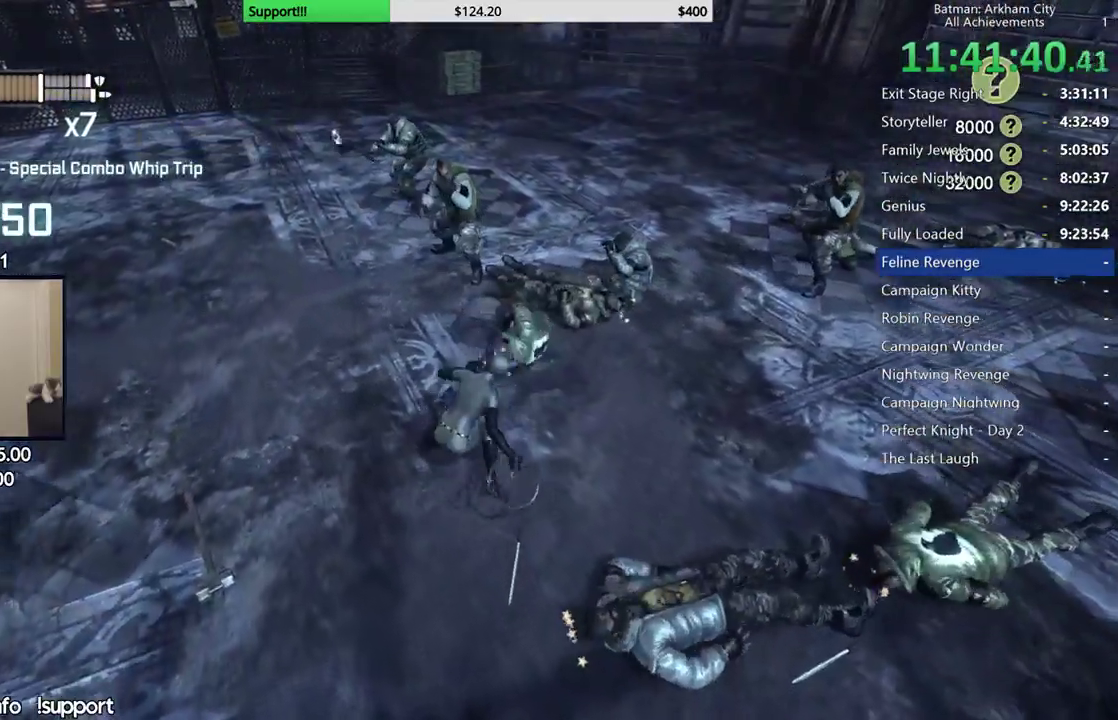
{"buttons": [], "left_stick": "up", "right_stick": "center", "button_events": [[183, "B", "down"], [267, "B", "up"]]}
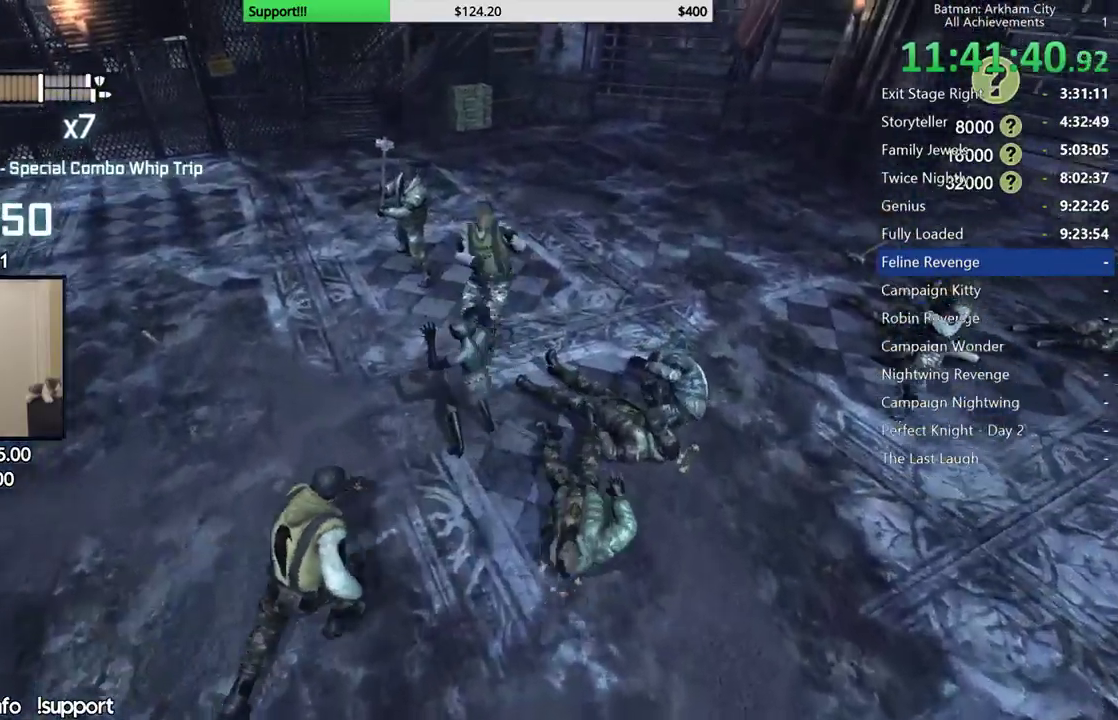
{"buttons": ["Y"], "left_stick": "center", "right_stick": "center", "button_events": [[300, "Y", "down"], [383, "Y", "up"], [433, "Y", "down"]]}
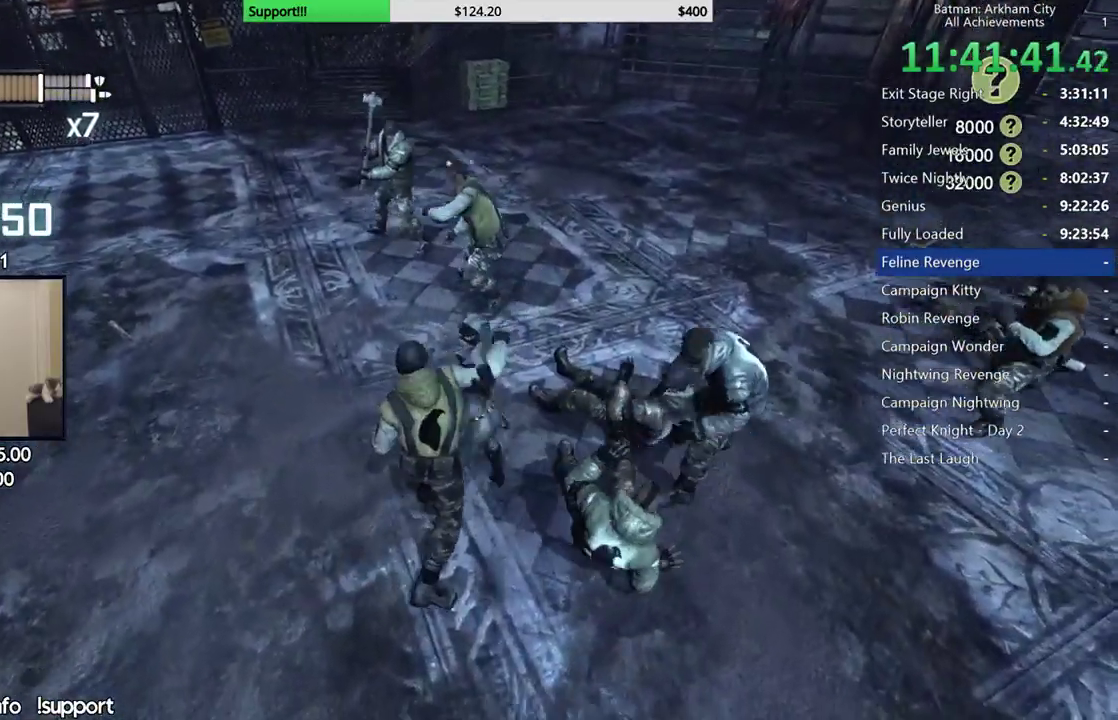
{"buttons": [], "left_stick": "up", "right_stick": "up", "button_events": [[33, "Y", "up"]]}
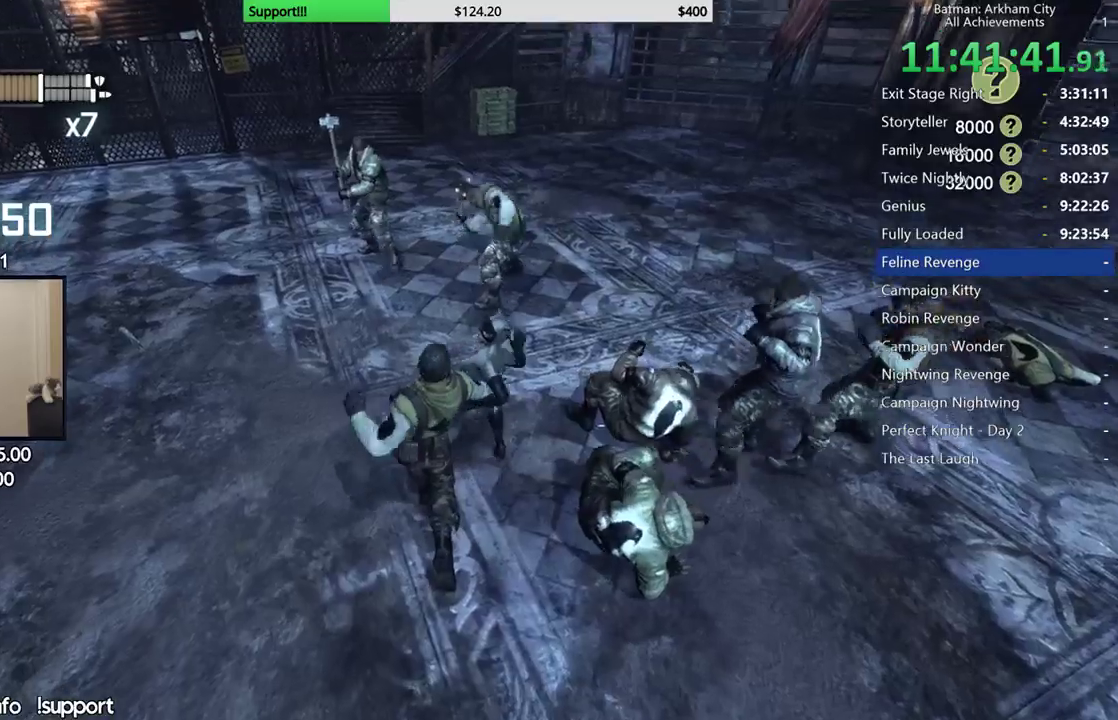
{"buttons": [], "left_stick": "up", "right_stick": "center", "button_events": []}
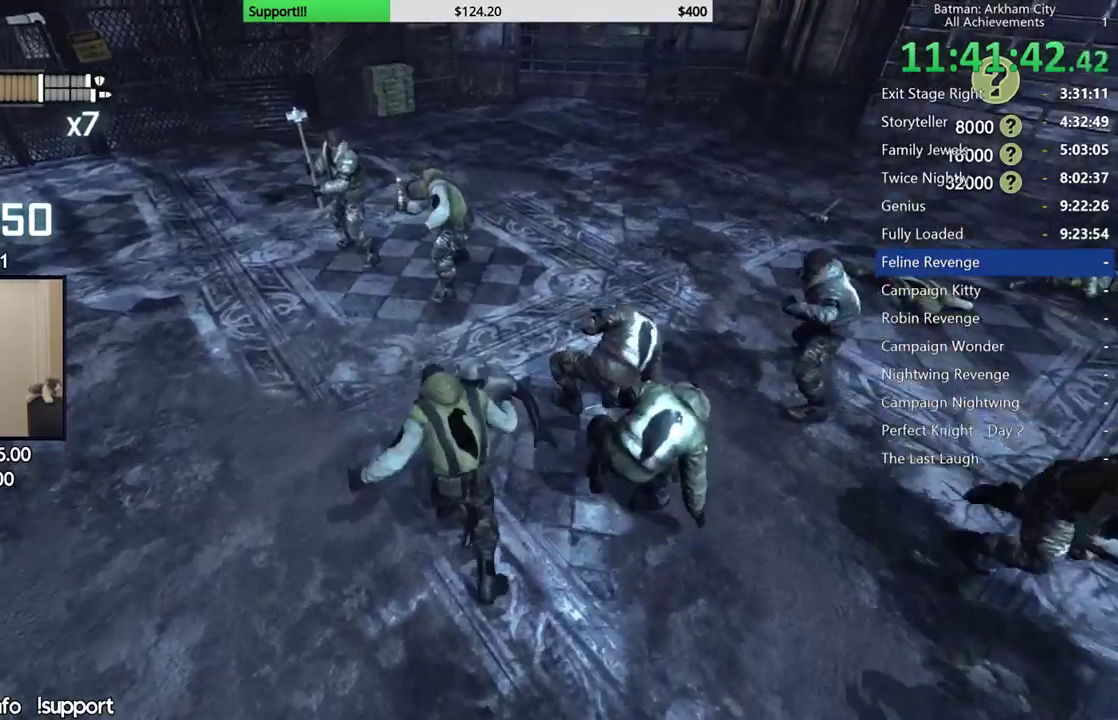
{"buttons": ["X"], "left_stick": "up", "right_stick": "center", "button_events": [[250, "X", "down"], [367, "X", "up"], [433, "X", "down"]]}